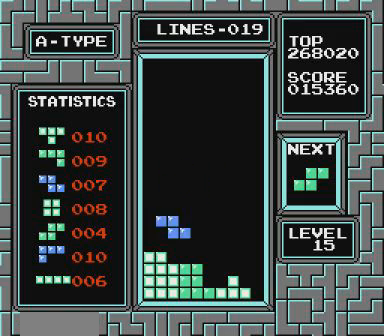
Gameplay with a controller (Nintendo layout); each line is a JSON object with the inputs held at the frame after it. "events" lists button and stick changes between this image and that frame as [ms after this image, input, new state], when the widget could be followed in between. Not read: L3 R3.
{"buttons": [], "events": [[167, "DPAD_LEFT", "up"]]}
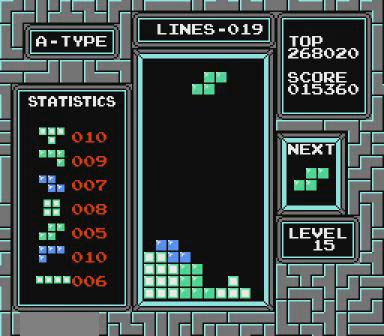
{"buttons": [], "events": [[67, "DPAD_RIGHT", "down"], [167, "DPAD_RIGHT", "up"]]}
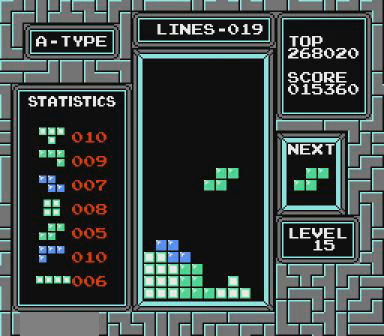
{"buttons": [], "events": []}
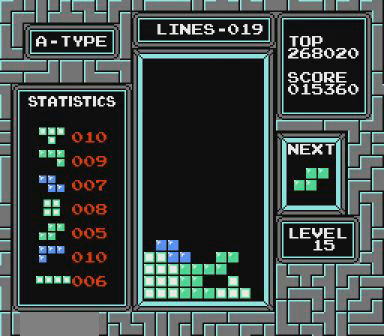
{"buttons": [], "events": [[300, "B", "down"], [300, "DPAD_LEFT", "down"], [367, "DPAD_LEFT", "up"], [467, "B", "up"]]}
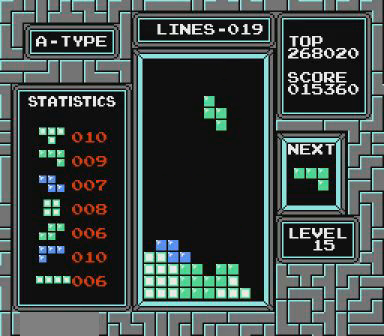
{"buttons": [], "events": [[200, "DPAD_LEFT", "down"], [267, "DPAD_LEFT", "up"]]}
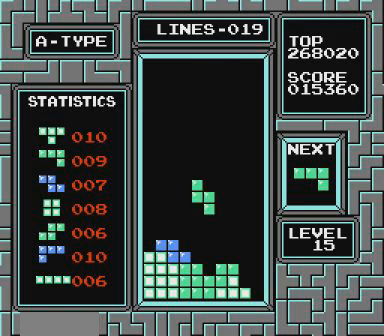
{"buttons": ["DPAD_RIGHT"], "events": [[467, "DPAD_RIGHT", "down"]]}
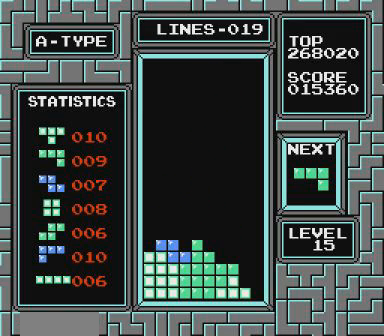
{"buttons": ["DPAD_RIGHT"], "events": [[267, "START", "down"], [400, "START", "up"]]}
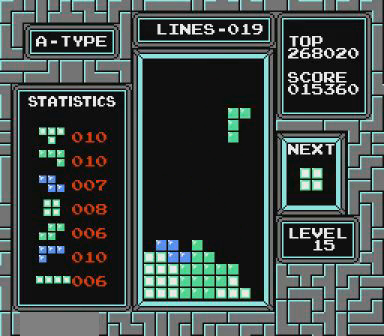
{"buttons": [], "events": [[167, "DPAD_RIGHT", "up"]]}
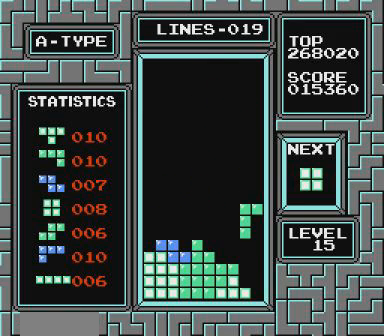
{"buttons": ["DPAD_RIGHT"], "events": [[467, "DPAD_RIGHT", "down"]]}
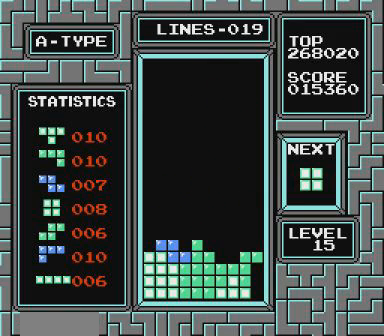
{"buttons": [], "events": [[100, "DPAD_RIGHT", "up"], [267, "DPAD_RIGHT", "down"], [300, "DPAD_RIGHT", "up"]]}
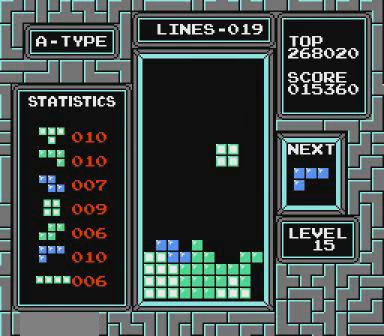
{"buttons": [], "events": []}
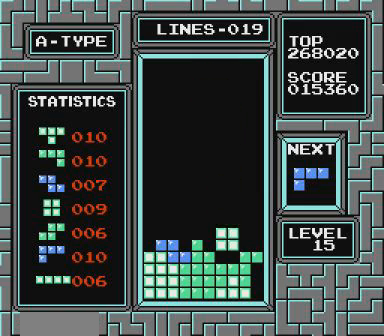
{"buttons": [], "events": [[300, "DPAD_RIGHT", "down"], [467, "DPAD_RIGHT", "up"]]}
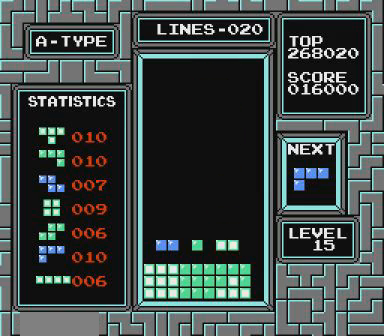
{"buttons": [], "events": [[200, "DPAD_RIGHT", "down"], [267, "DPAD_RIGHT", "up"]]}
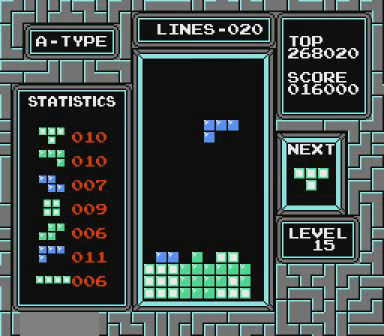
{"buttons": ["DPAD_LEFT"], "events": [[267, "DPAD_RIGHT", "down"], [300, "DPAD_RIGHT", "up"], [500, "DPAD_LEFT", "down"]]}
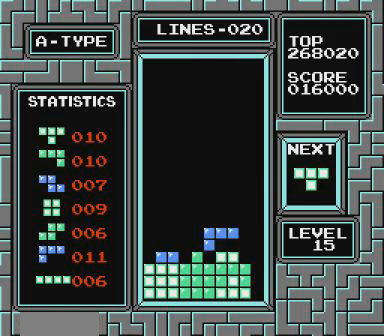
{"buttons": ["DPAD_LEFT"], "events": [[67, "DPAD_LEFT", "up"], [400, "DPAD_LEFT", "down"]]}
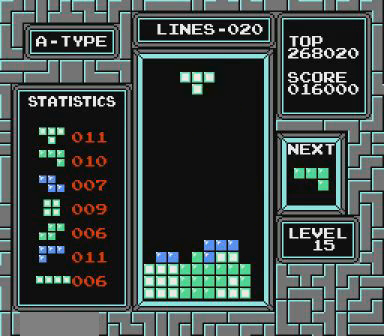
{"buttons": [], "events": [[67, "DPAD_LEFT", "up"]]}
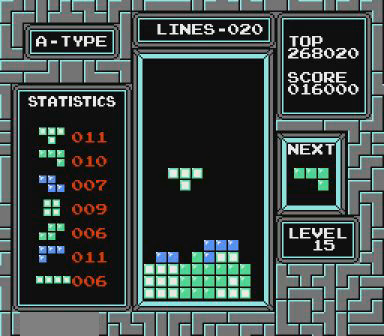
{"buttons": [], "events": []}
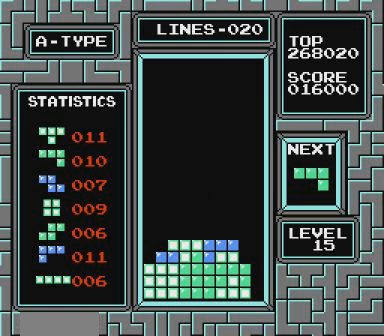
{"buttons": ["DPAD_RIGHT"], "events": [[267, "DPAD_RIGHT", "down"], [367, "START", "down"], [500, "START", "up"]]}
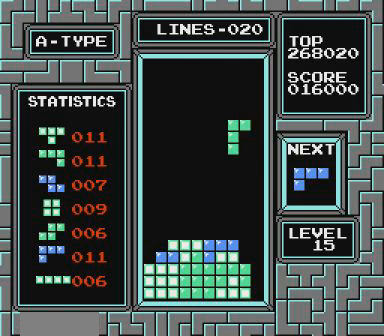
{"buttons": [], "events": [[267, "DPAD_RIGHT", "up"]]}
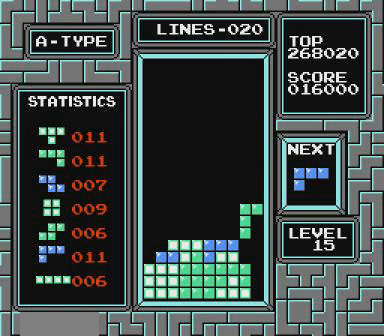
{"buttons": ["START"], "events": [[467, "DPAD_RIGHT", "down"], [500, "DPAD_RIGHT", "up"], [500, "START", "down"]]}
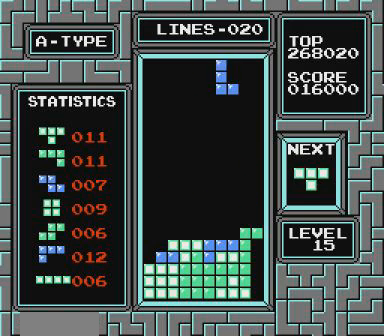
{"buttons": [], "events": [[67, "START", "up"], [167, "START", "down"], [200, "START", "up"]]}
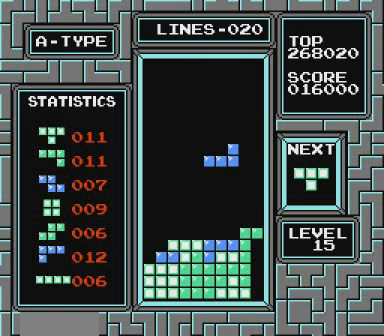
{"buttons": [], "events": [[67, "DPAD_LEFT", "down"], [100, "DPAD_LEFT", "up"], [300, "DPAD_RIGHT", "down"], [367, "DPAD_RIGHT", "up"]]}
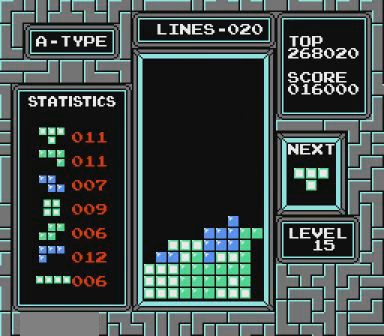
{"buttons": ["DPAD_LEFT"], "events": [[67, "DPAD_LEFT", "down"], [367, "START", "down"], [400, "START", "up"]]}
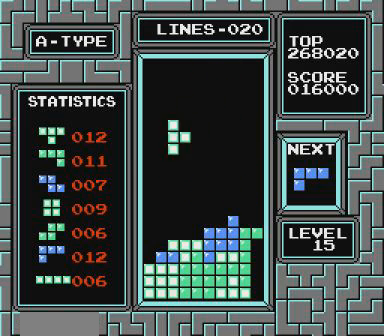
{"buttons": ["DPAD_LEFT"], "events": []}
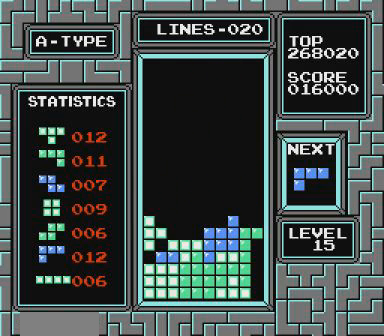
{"buttons": ["DPAD_LEFT"], "events": []}
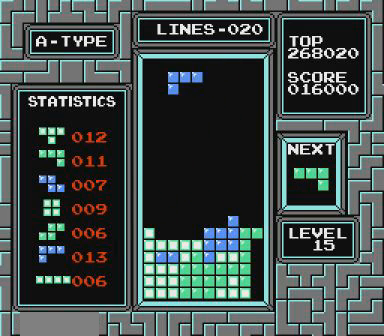
{"buttons": [], "events": [[67, "START", "down"], [100, "START", "up"], [267, "DPAD_LEFT", "up"], [267, "START", "down"], [300, "START", "up"], [467, "DPAD_RIGHT", "down"], [500, "DPAD_RIGHT", "up"]]}
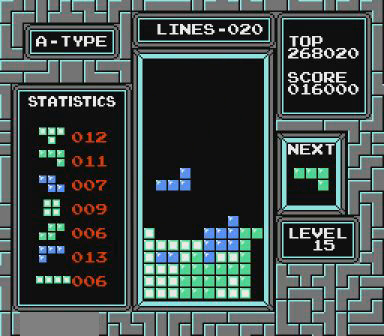
{"buttons": [], "events": []}
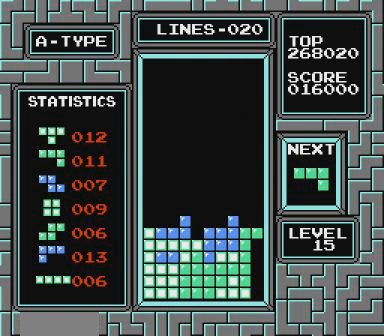
{"buttons": ["DPAD_LEFT"], "events": [[67, "DPAD_LEFT", "down"], [167, "B", "down"], [300, "B", "up"], [367, "B", "down"], [467, "B", "up"]]}